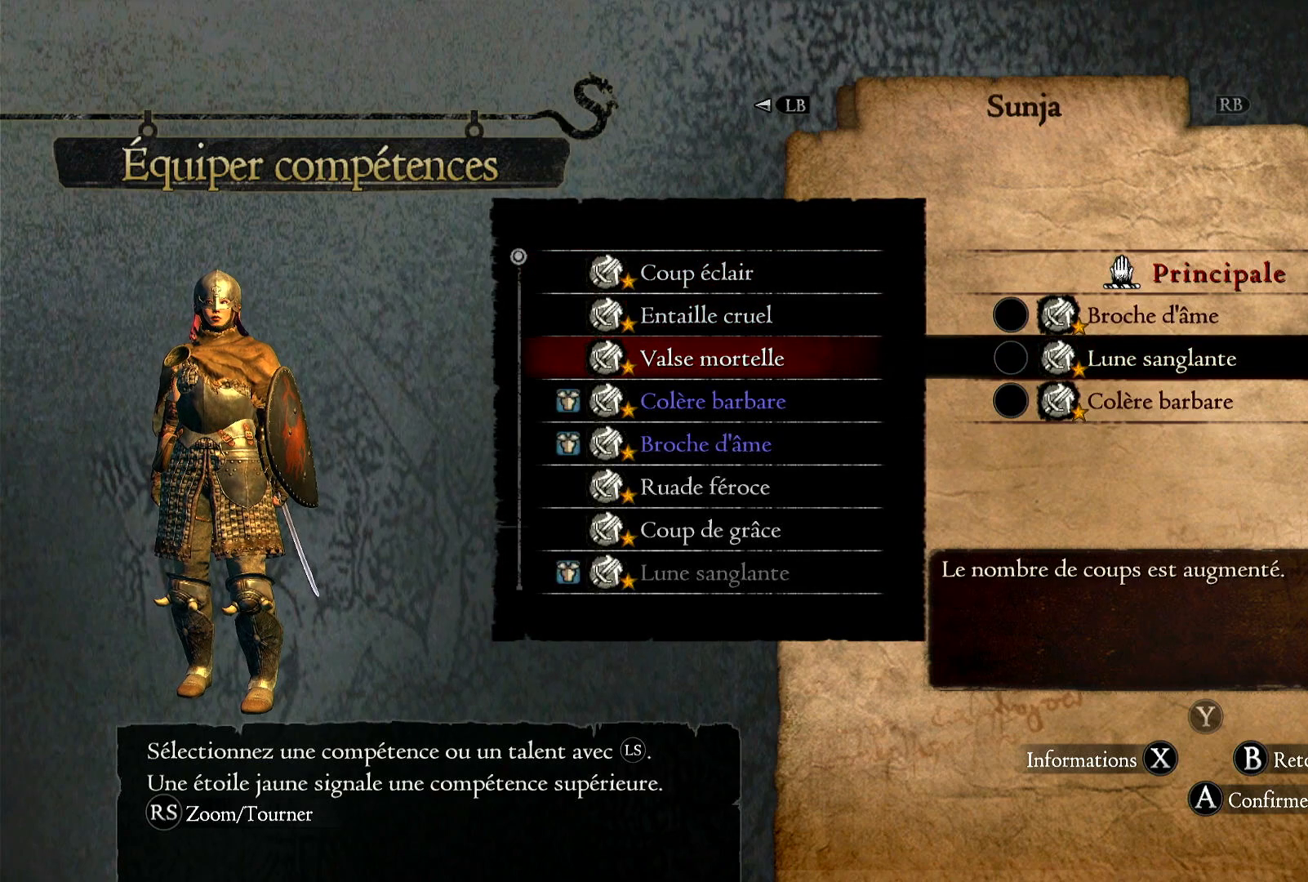
Gameplay with a controller (Xbox layout); each line is a JSON object with the inputs held at the frame after it. "events" lists button and stick changes between this image and that frame as [ms after this image, input, new state], when the widget could be followed in between. Not read: R3.
{"buttons": [], "left_stick": "center", "right_stick": "center", "events": []}
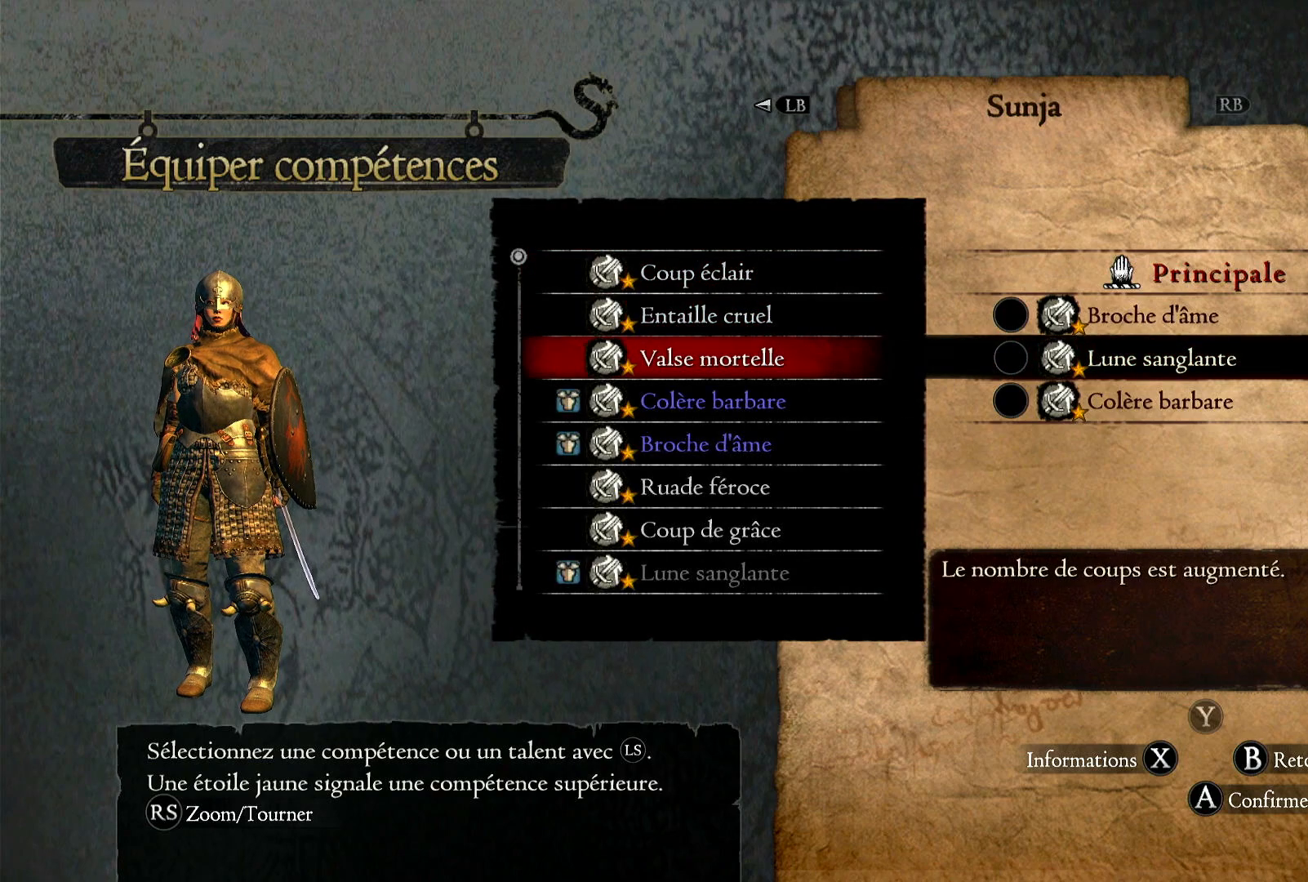
{"buttons": [], "left_stick": "center", "right_stick": "center", "events": []}
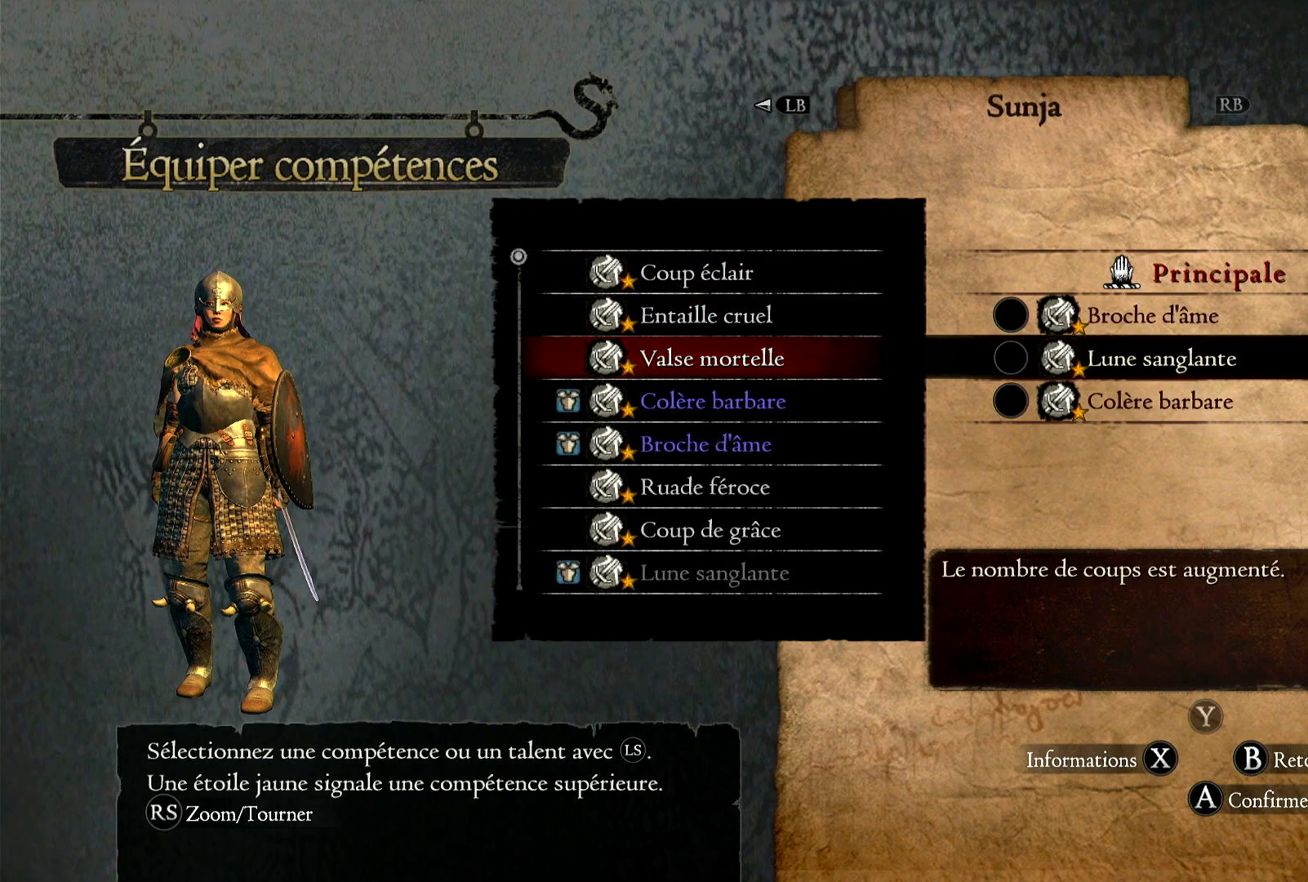
{"buttons": [], "left_stick": "center", "right_stick": "center", "events": []}
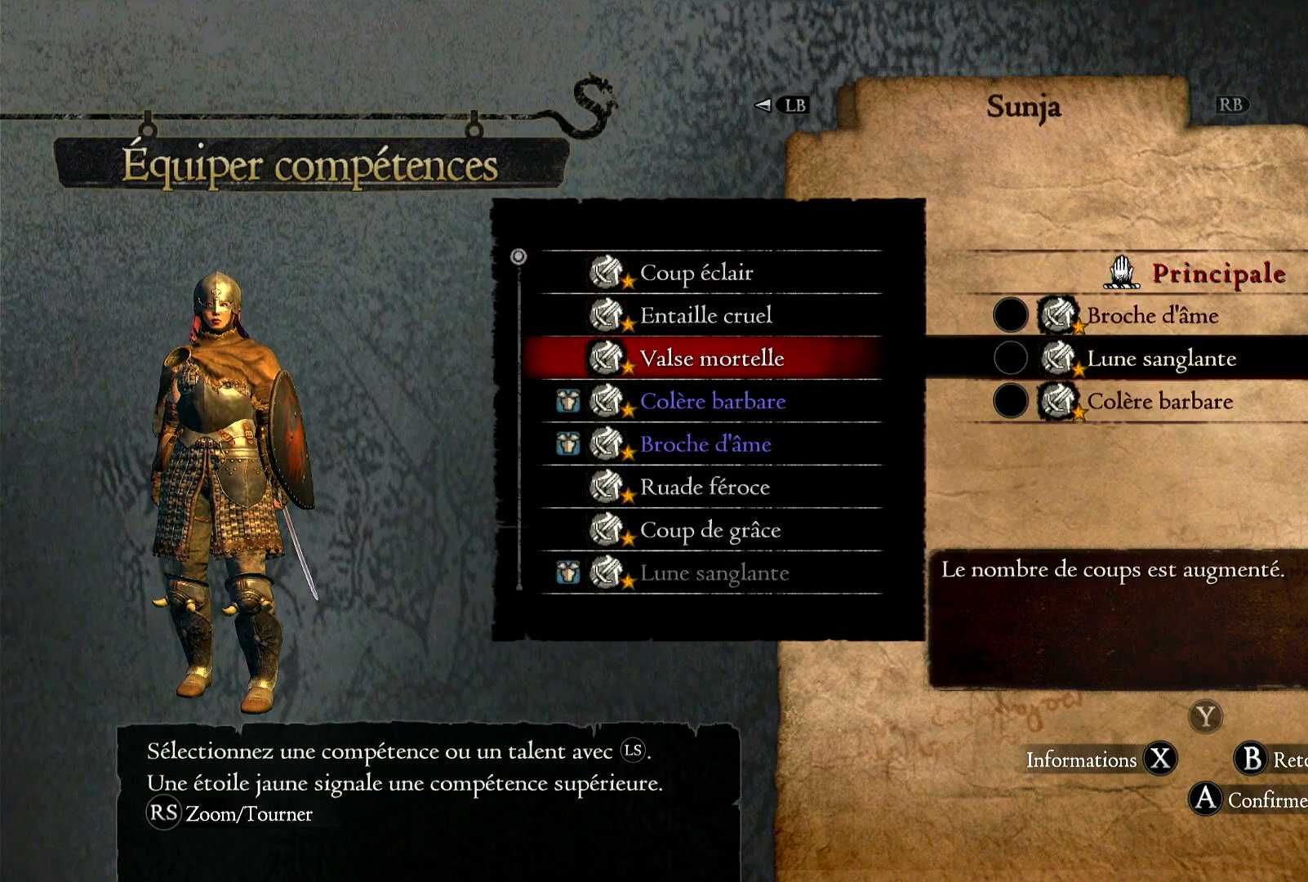
{"buttons": [], "left_stick": "down", "right_stick": "center", "events": [[100, "left_stick", "down"]]}
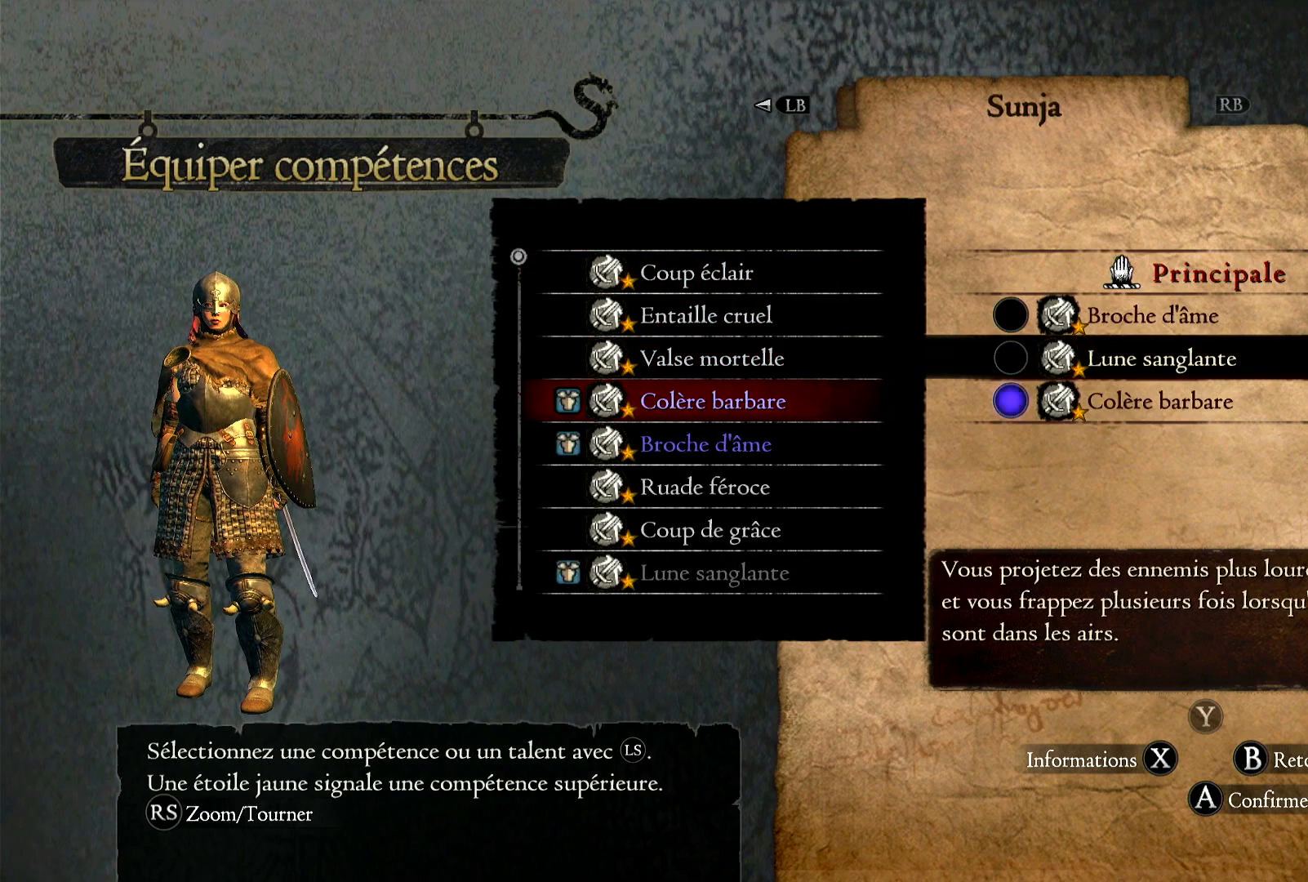
{"buttons": [], "left_stick": "center", "right_stick": "center", "events": [[367, "left_stick", "center"]]}
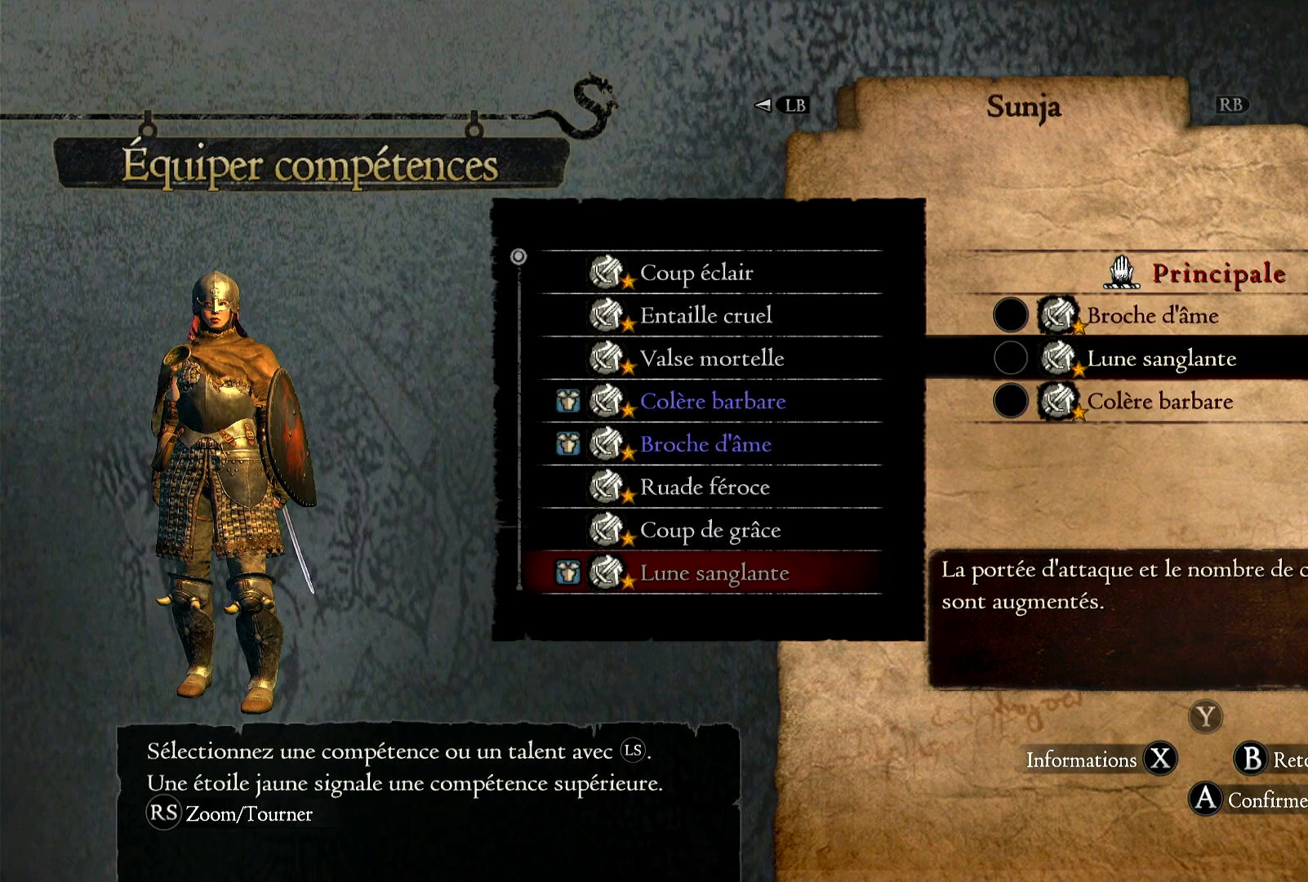
{"buttons": [], "left_stick": "center", "right_stick": "center", "events": []}
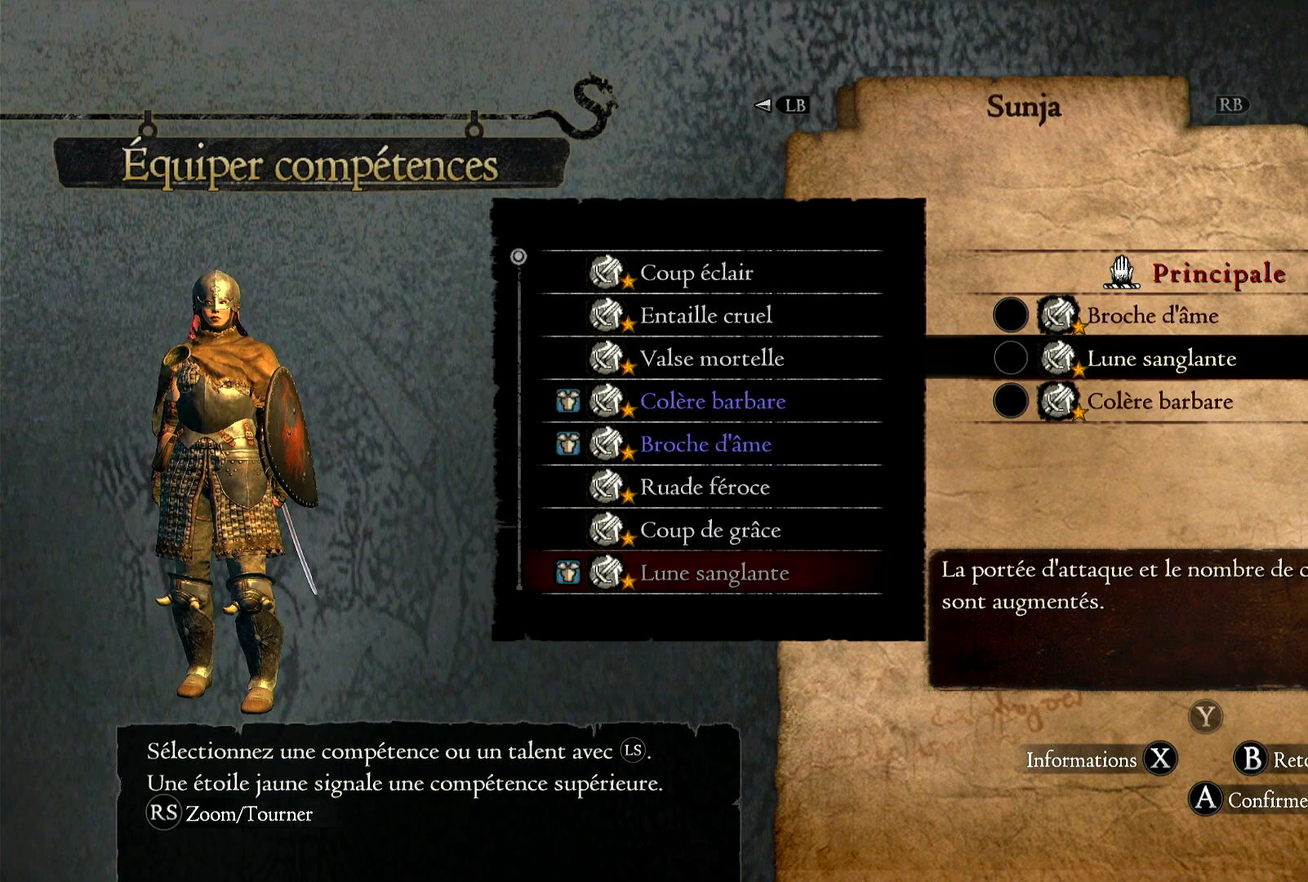
{"buttons": [], "left_stick": "center", "right_stick": "center", "events": []}
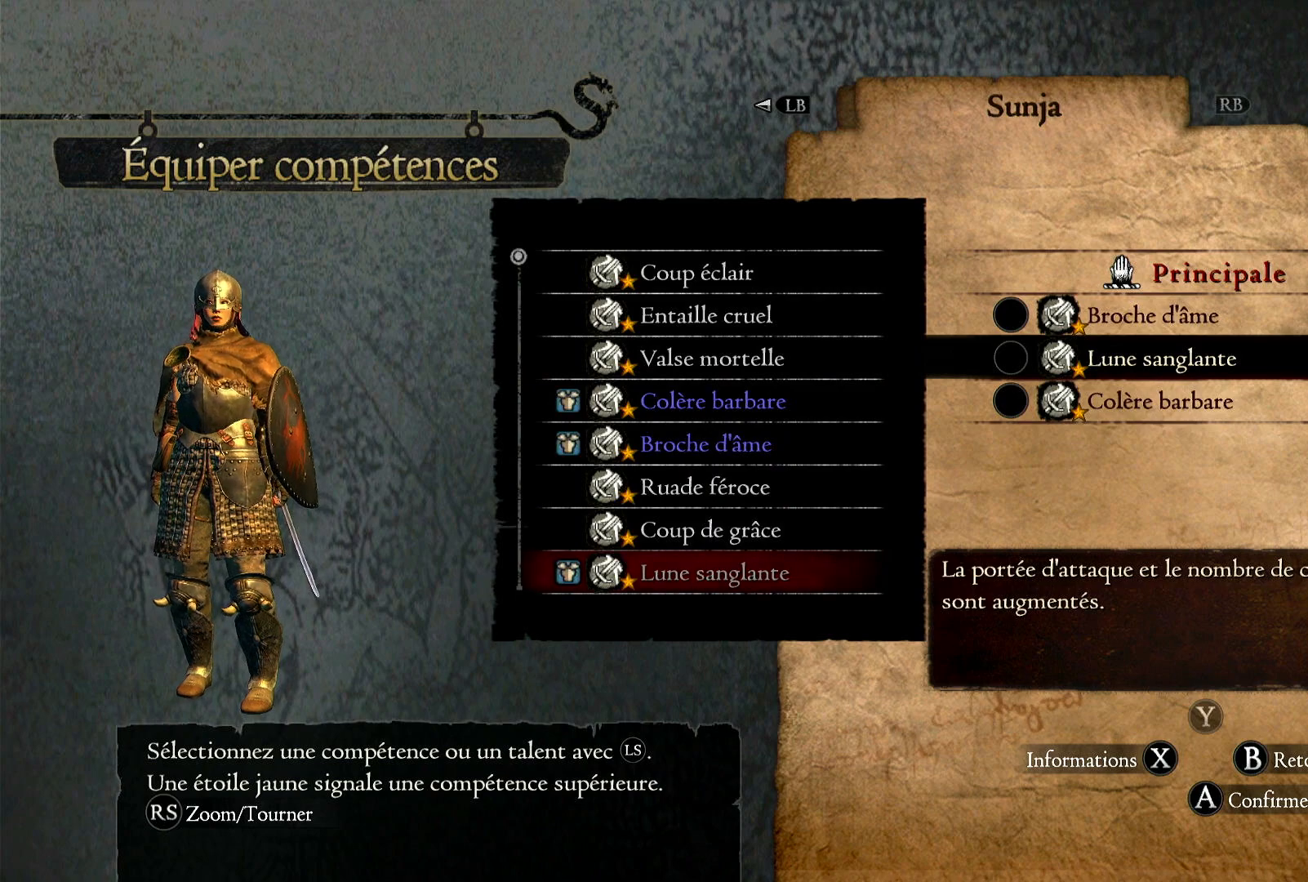
{"buttons": [], "left_stick": "center", "right_stick": "center", "events": []}
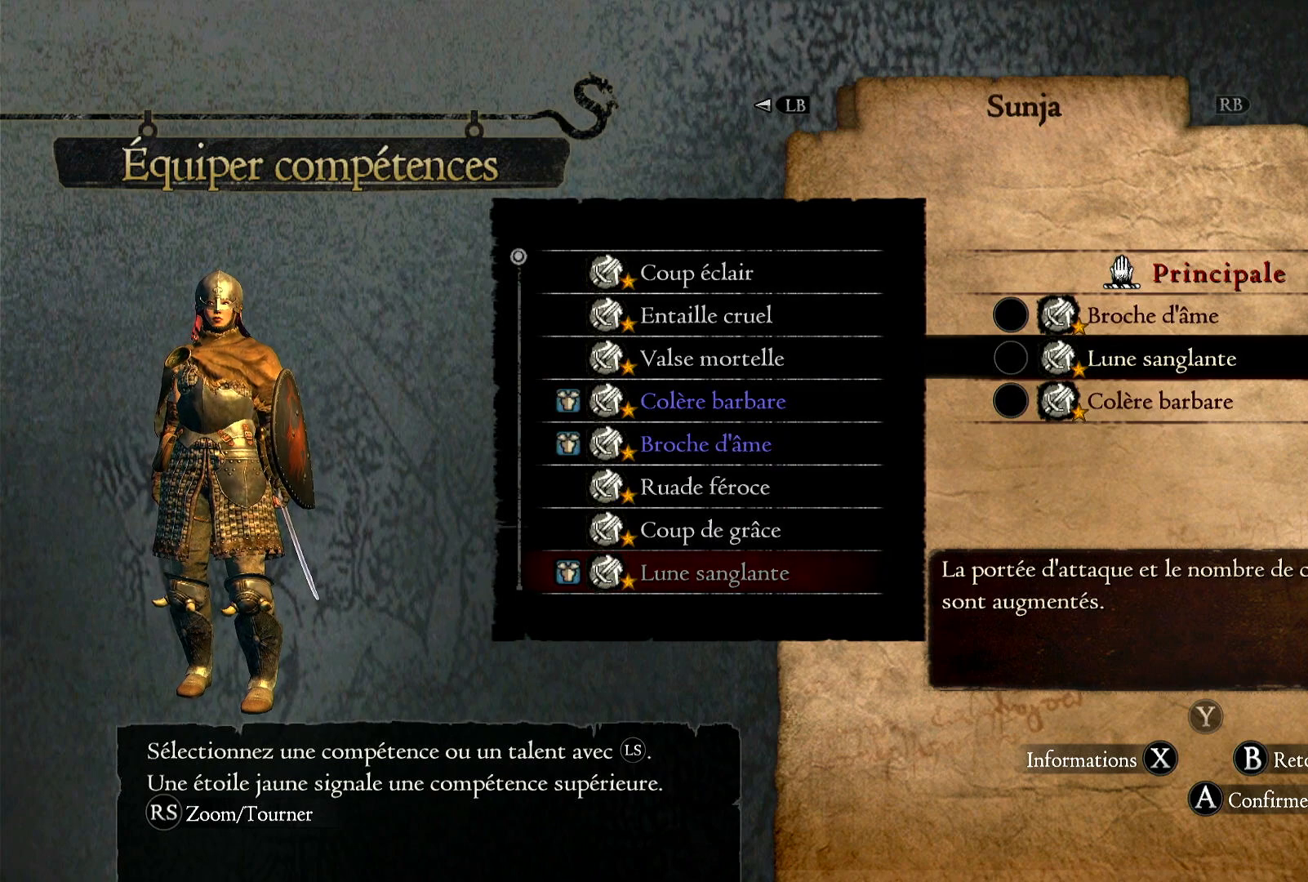
{"buttons": [], "left_stick": "center", "right_stick": "center", "events": []}
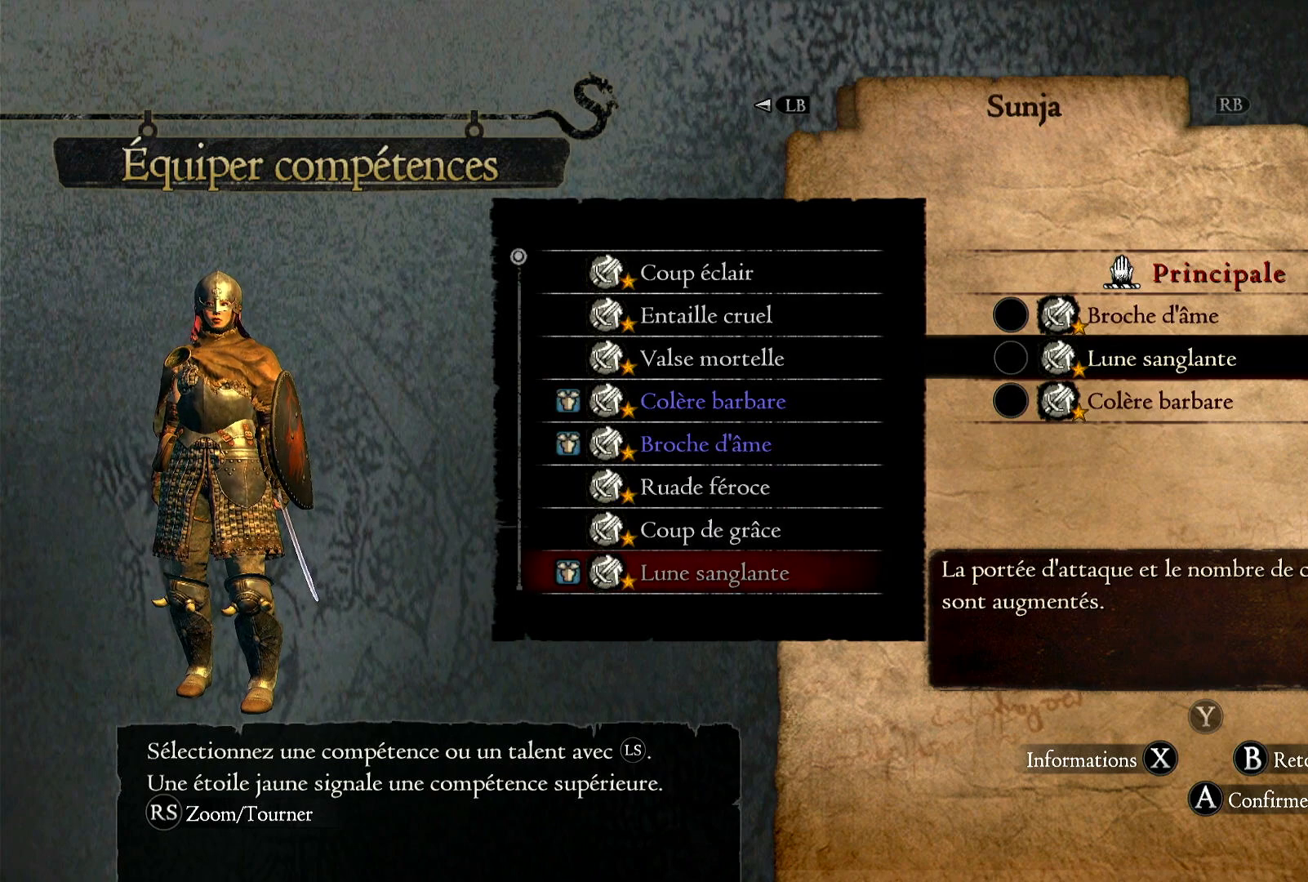
{"buttons": ["X"], "left_stick": "center", "right_stick": "center", "events": [[483, "X", "down"]]}
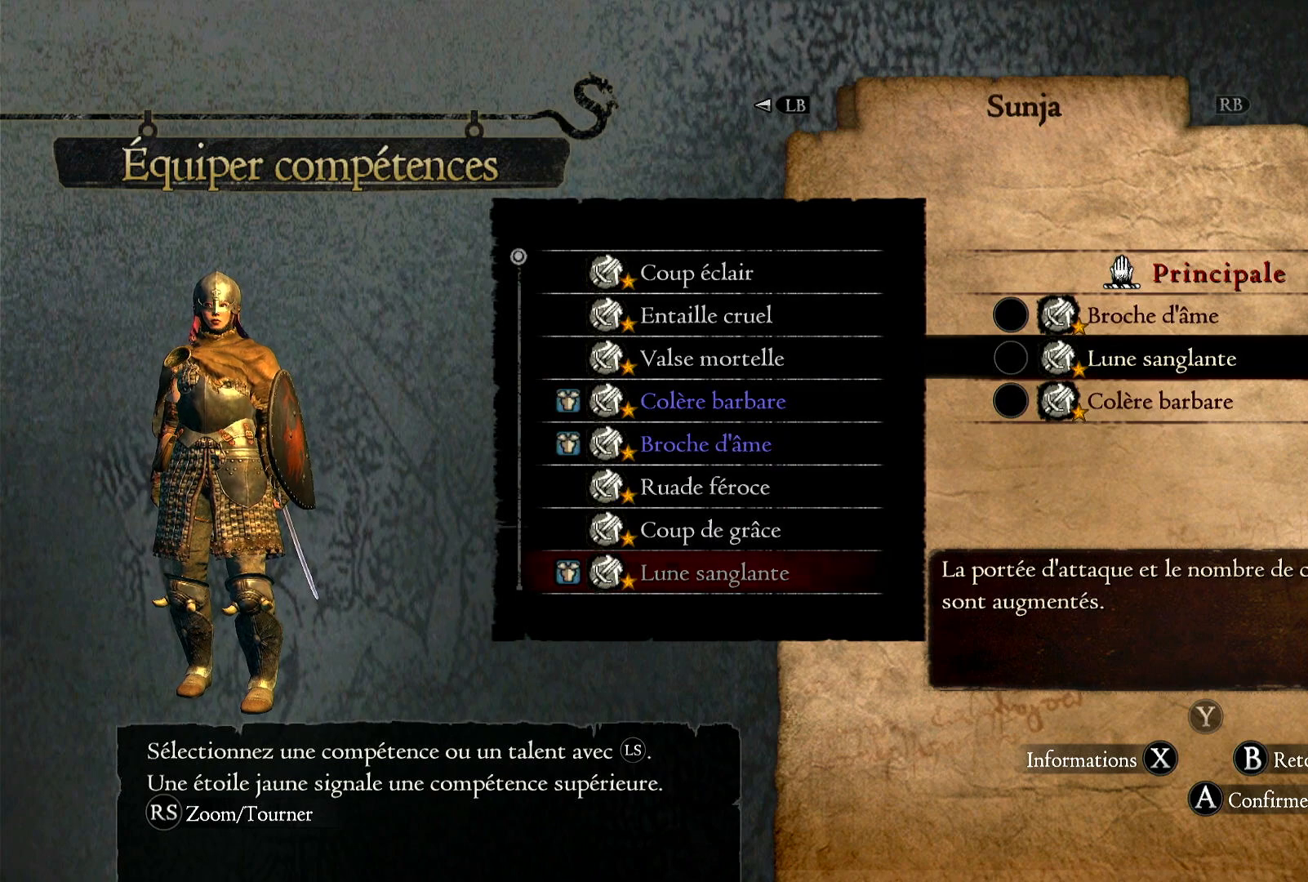
{"buttons": [], "left_stick": "center", "right_stick": "center", "events": [[167, "X", "up"]]}
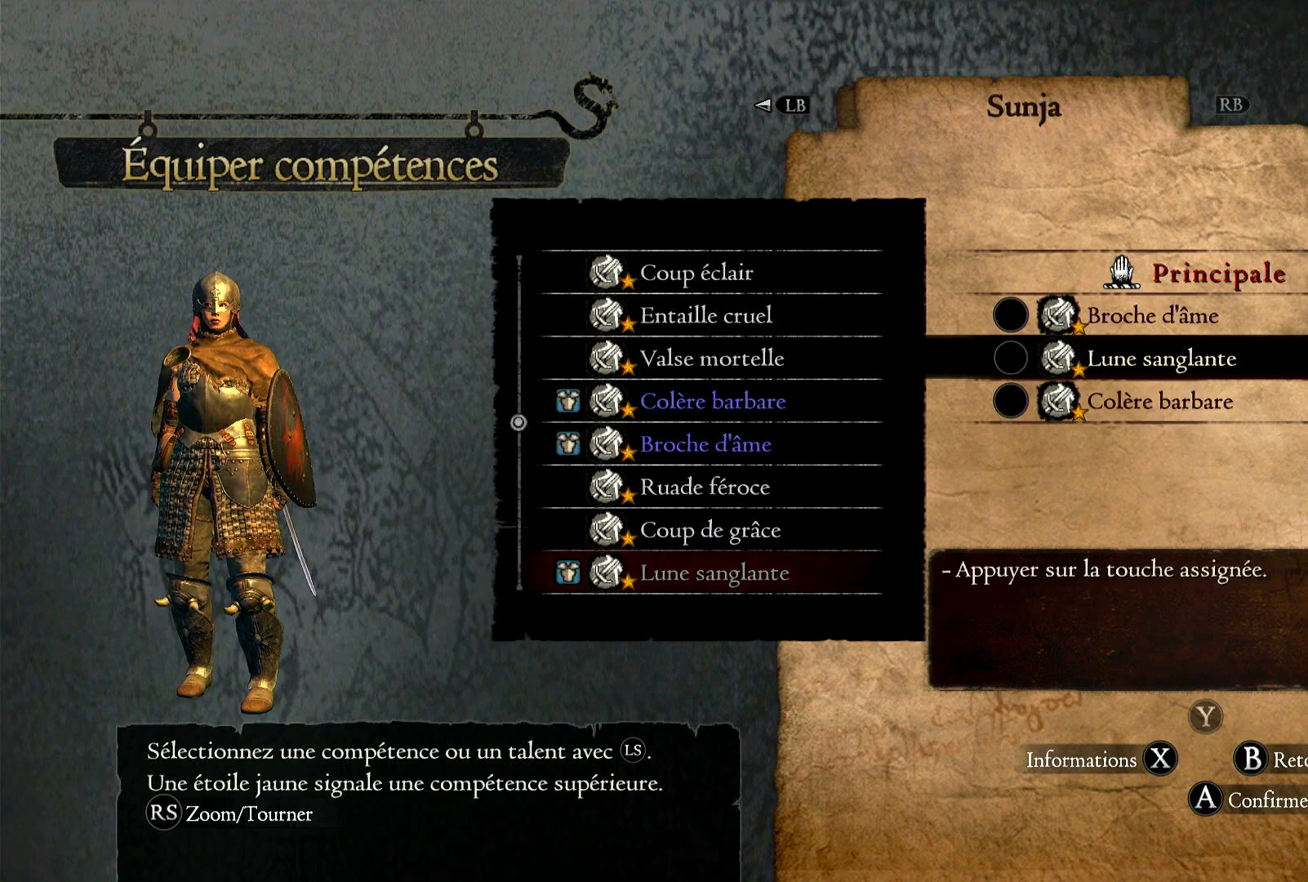
{"buttons": [], "left_stick": "center", "right_stick": "center", "events": [[283, "X", "down"], [467, "X", "up"]]}
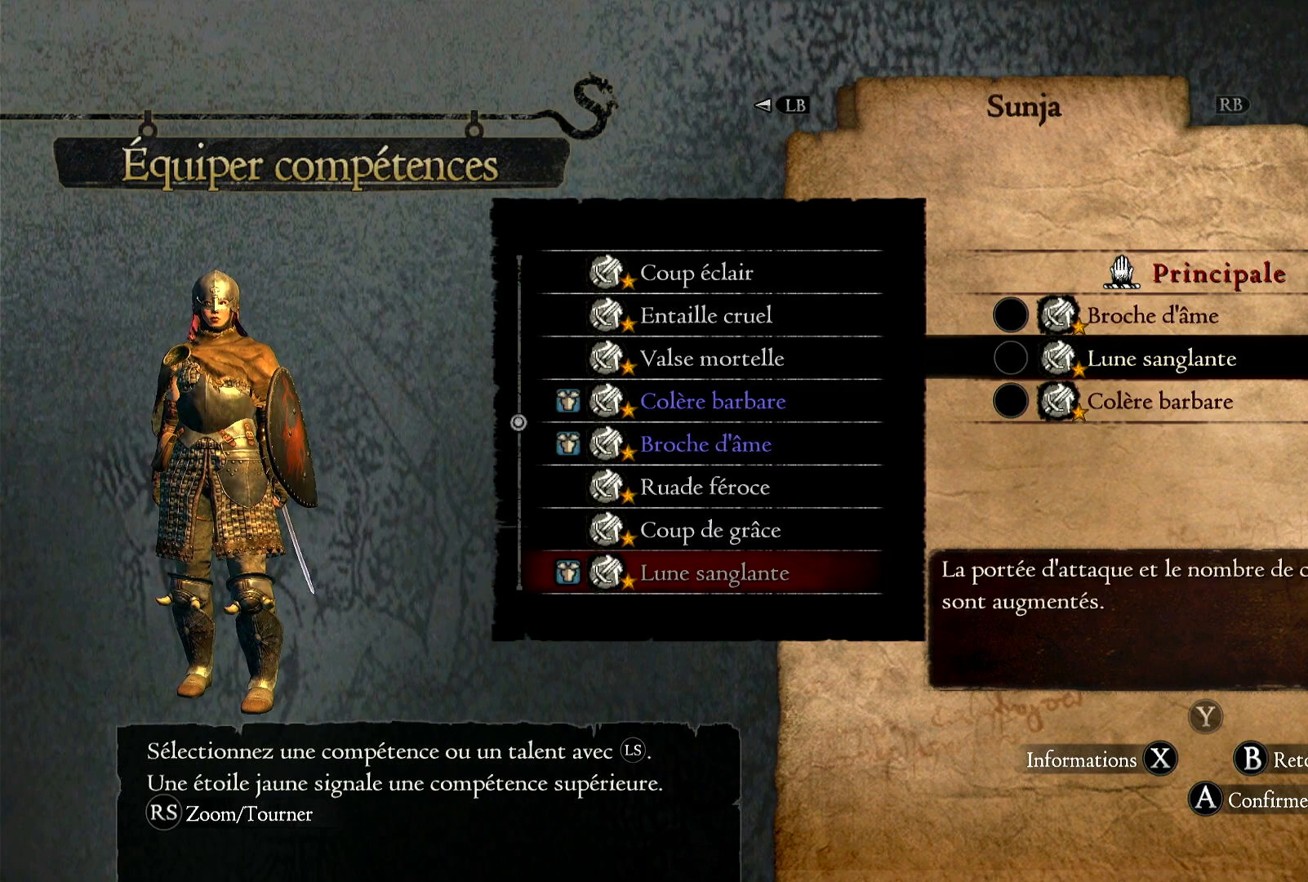
{"buttons": [], "left_stick": "center", "right_stick": "center", "events": [[333, "X", "down"], [467, "X", "up"]]}
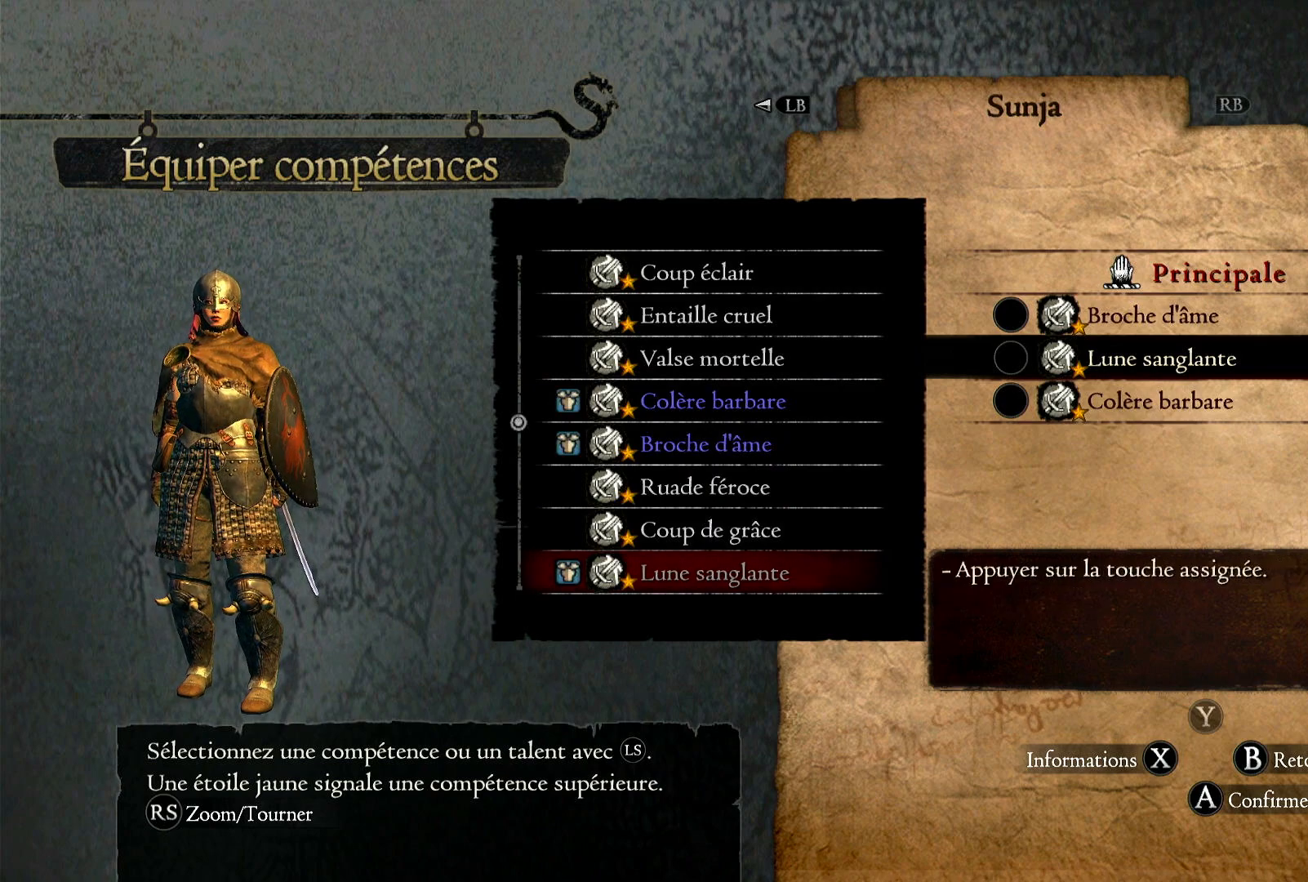
{"buttons": [], "left_stick": "center", "right_stick": "center", "events": [[150, "X", "down"], [267, "X", "up"]]}
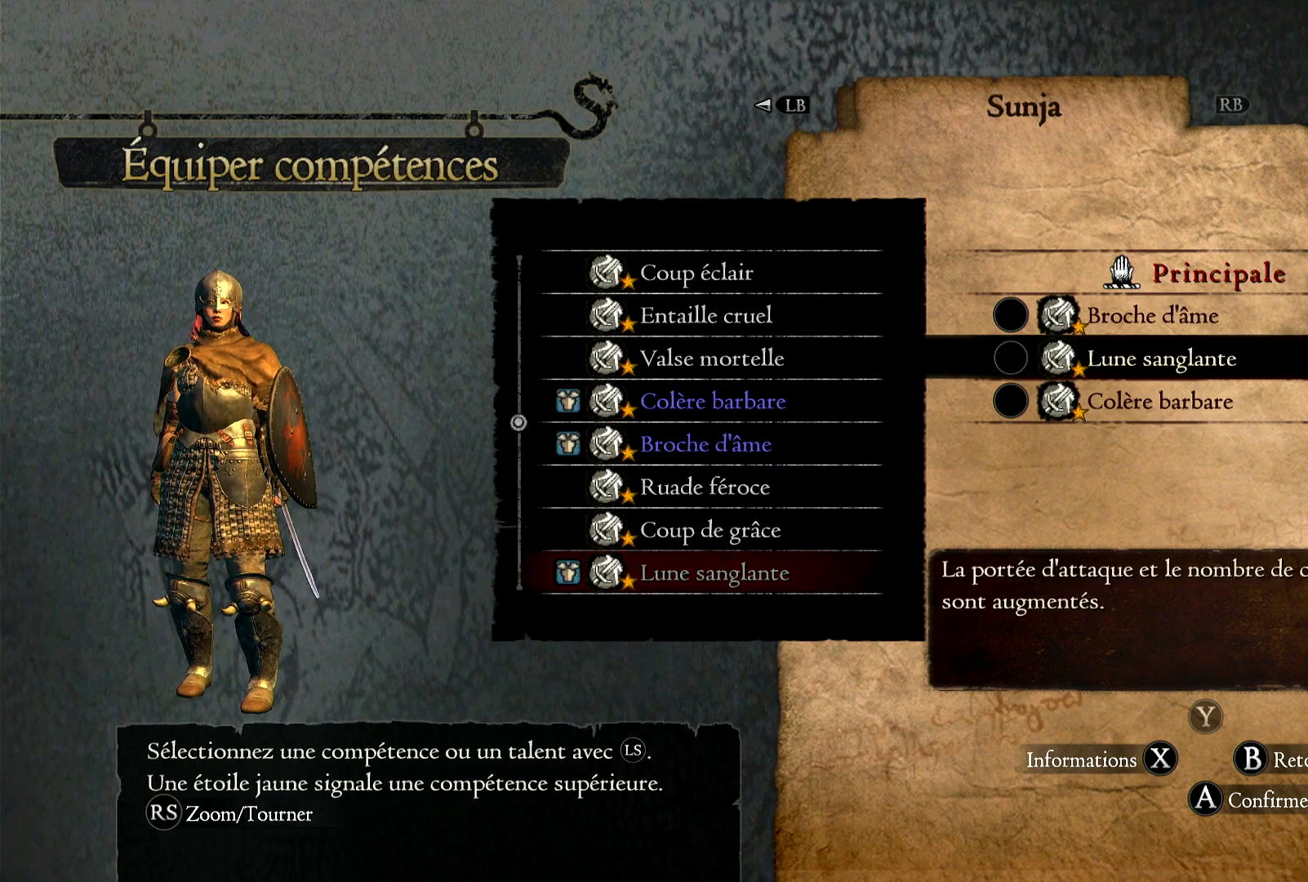
{"buttons": [], "left_stick": "center", "right_stick": "center", "events": []}
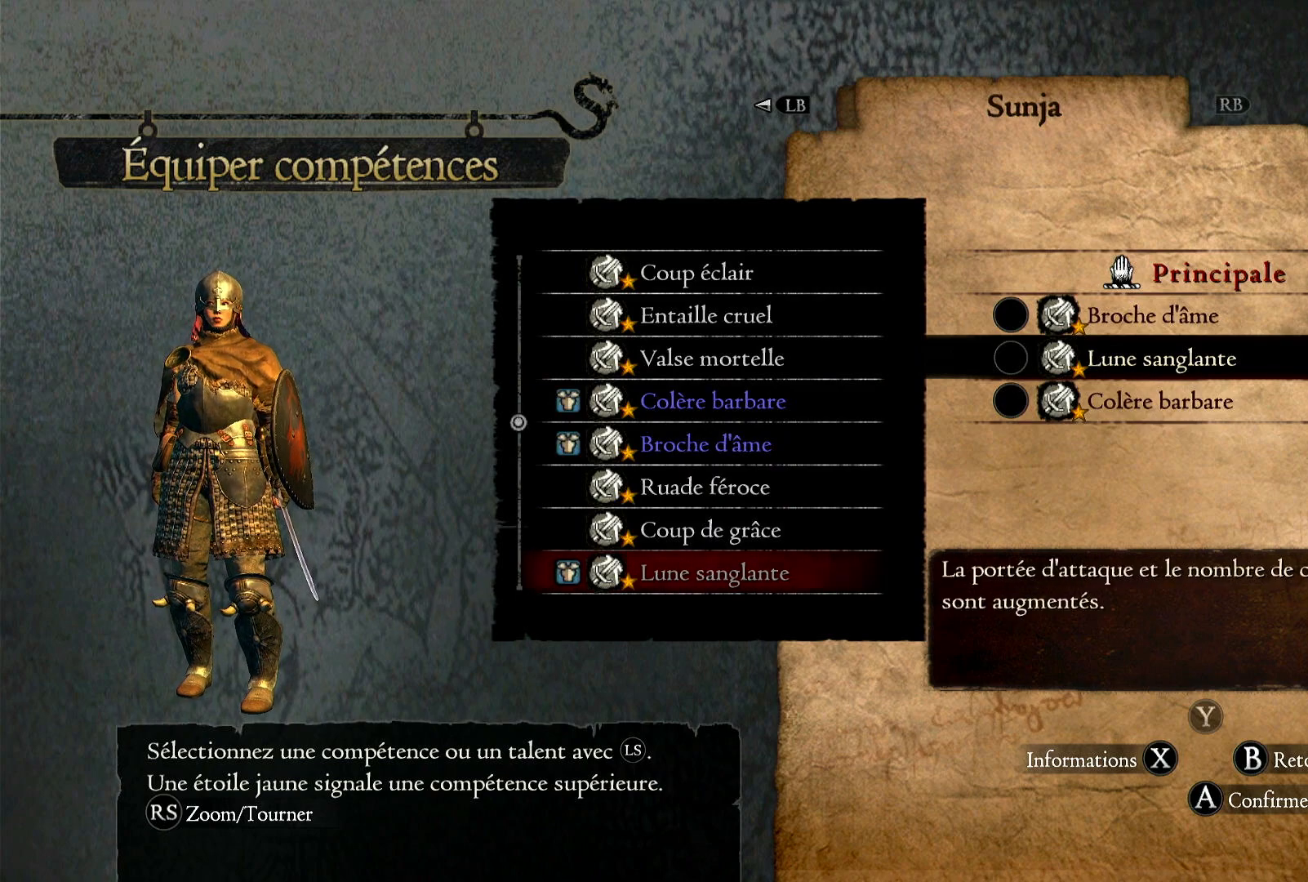
{"buttons": [], "left_stick": "center", "right_stick": "center", "events": []}
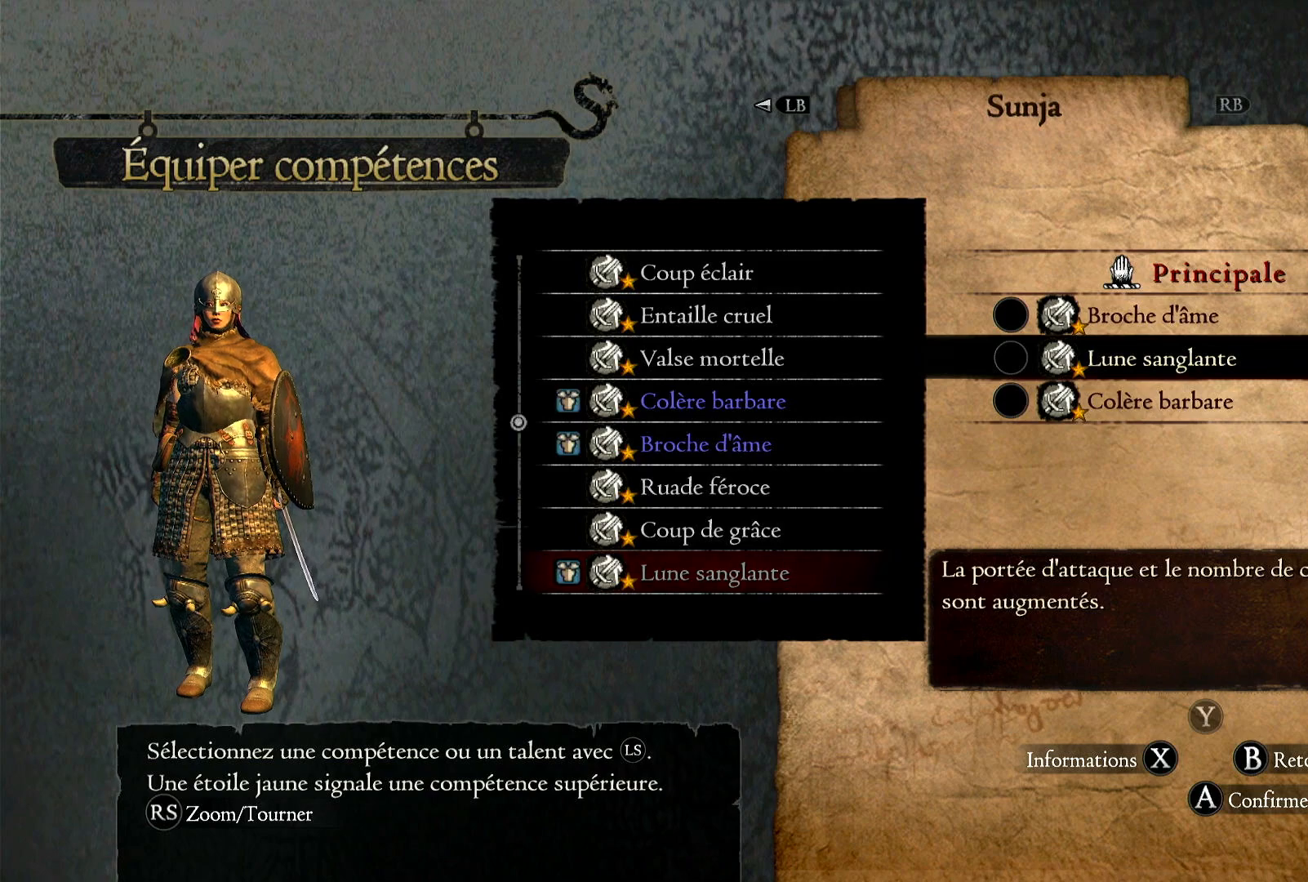
{"buttons": [], "left_stick": "center", "right_stick": "center", "events": []}
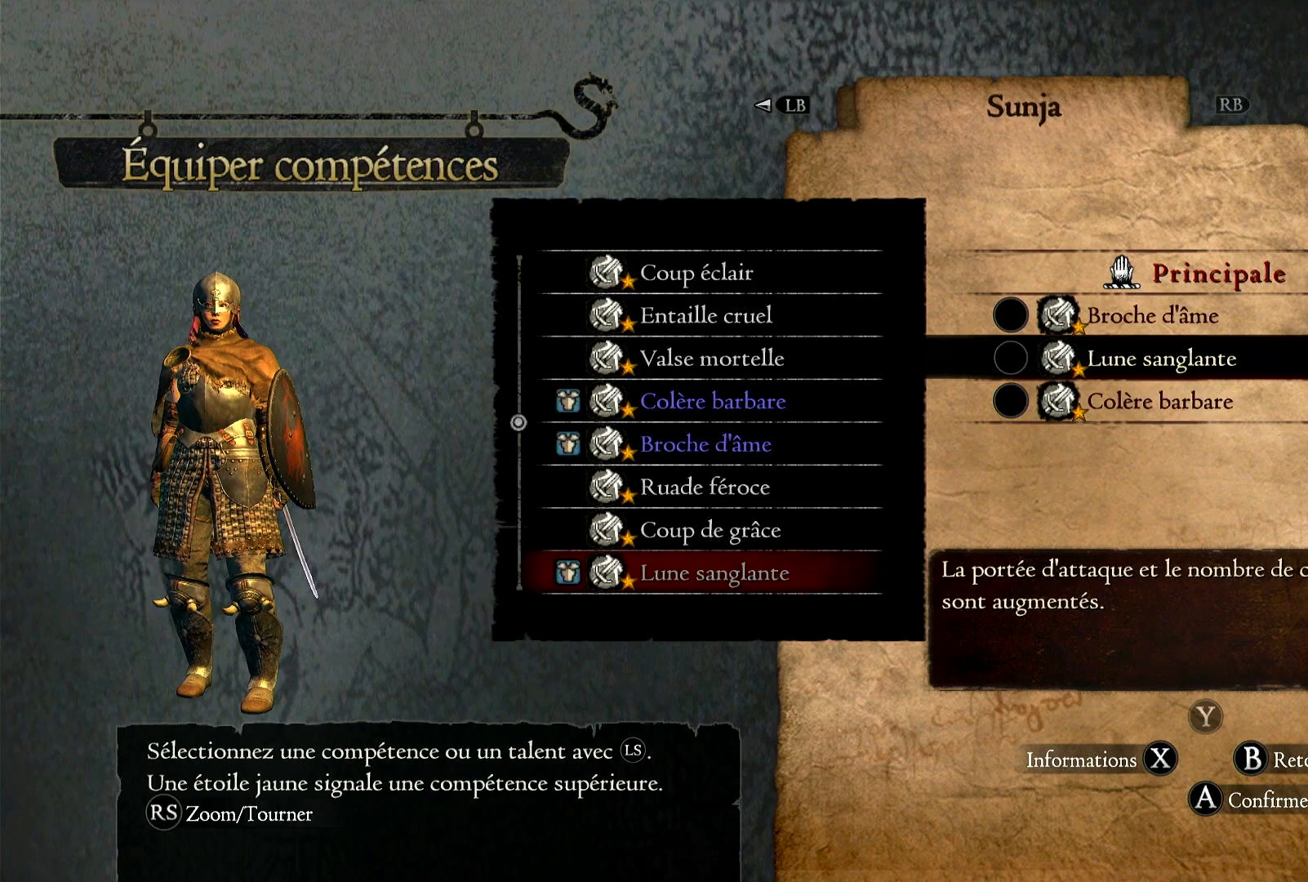
{"buttons": [], "left_stick": "down", "right_stick": "center", "events": [[300, "left_stick", "down"]]}
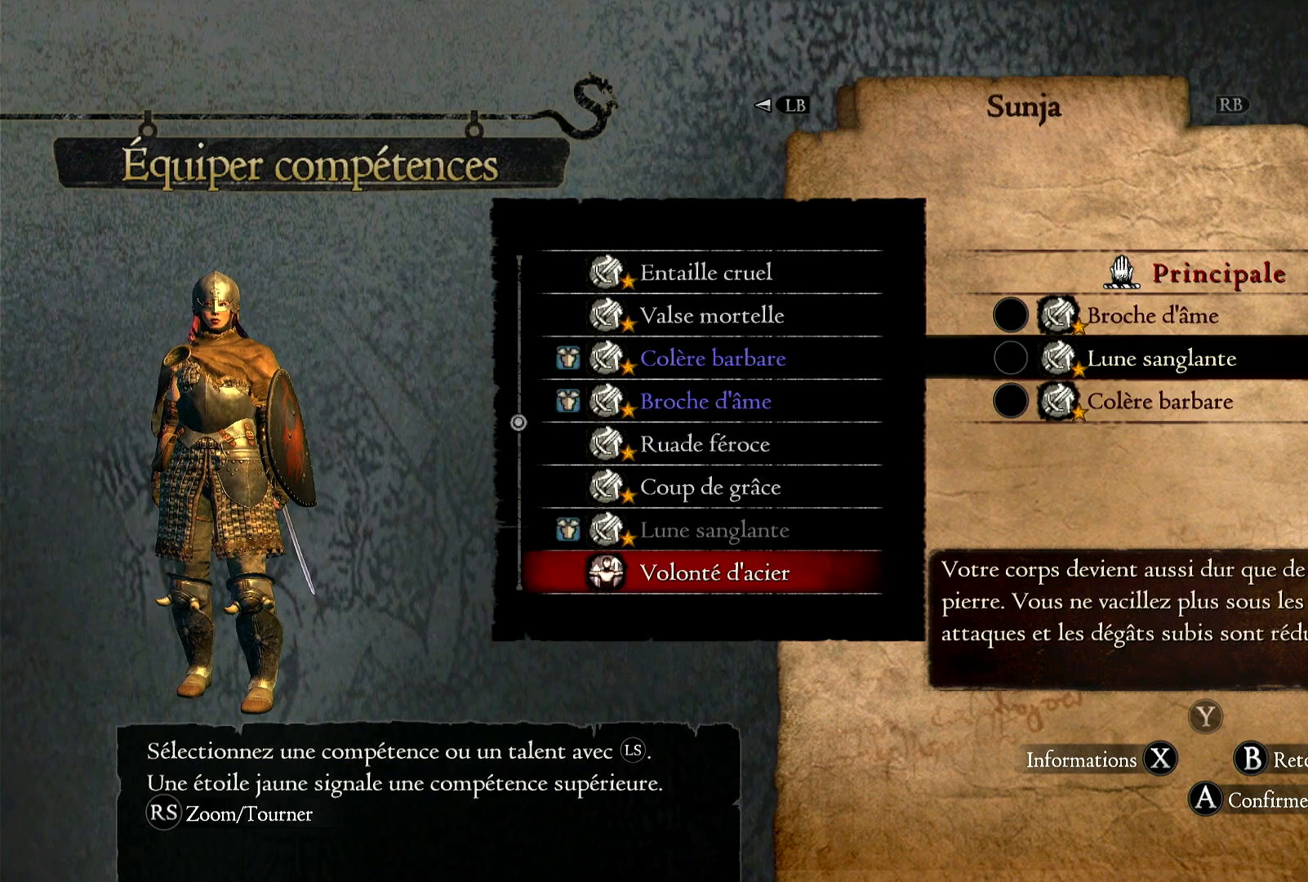
{"buttons": [], "left_stick": "center", "right_stick": "center", "events": [[50, "left_stick", "center"]]}
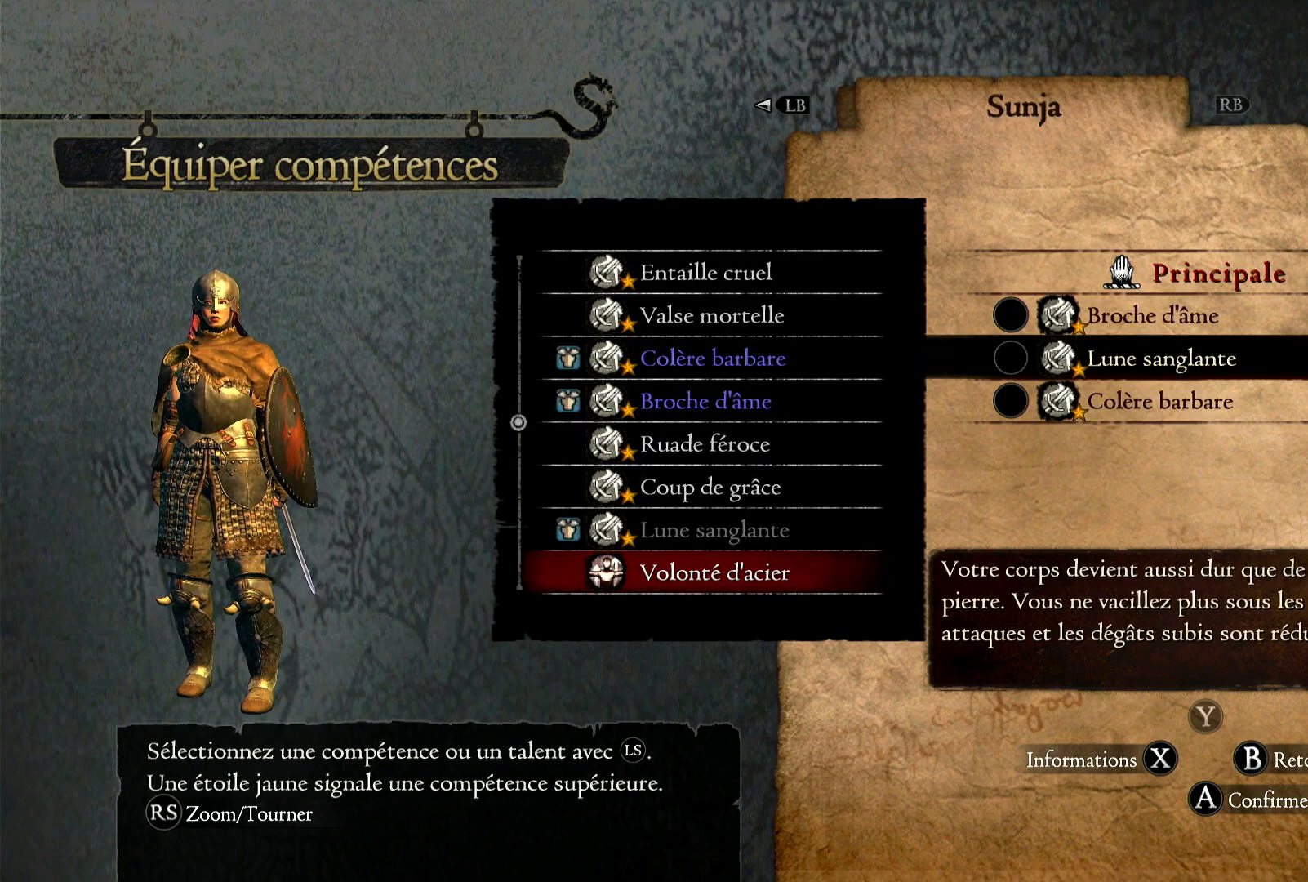
{"buttons": ["B"], "left_stick": "center", "right_stick": "center", "events": [[500, "B", "down"]]}
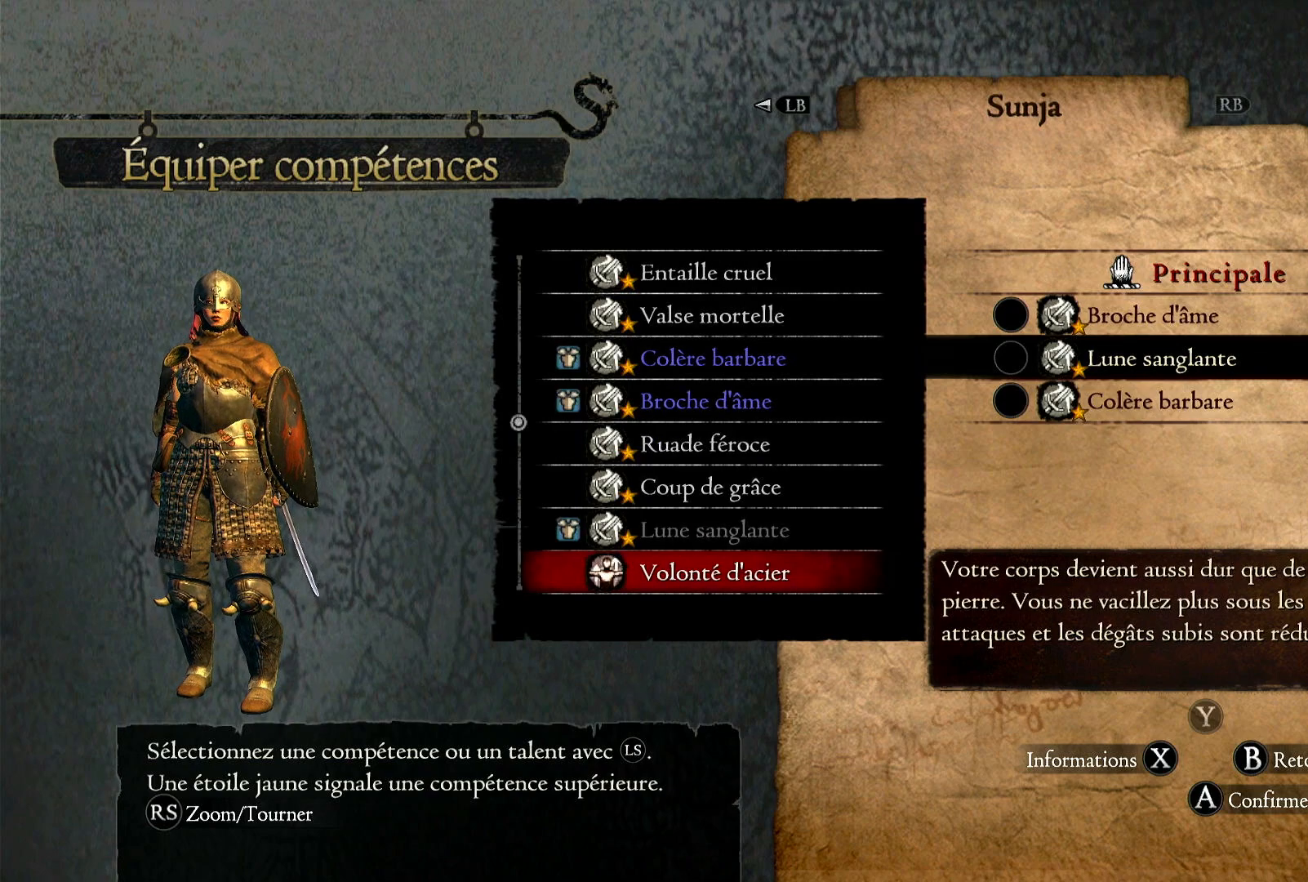
{"buttons": [], "left_stick": "center", "right_stick": "center", "events": [[133, "B", "up"]]}
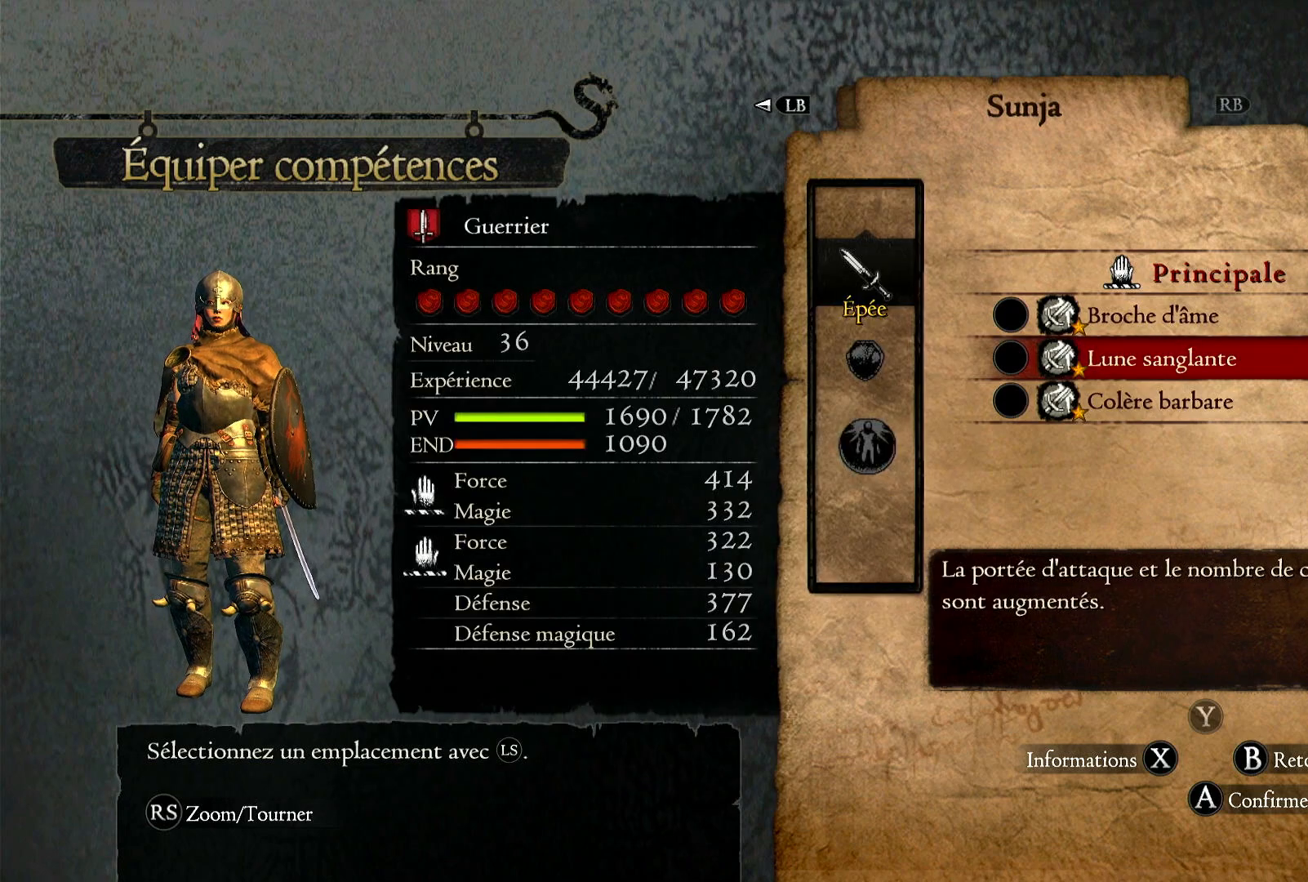
{"buttons": [], "left_stick": "center", "right_stick": "center", "events": [[33, "left_stick", "down"], [300, "left_stick", "center"]]}
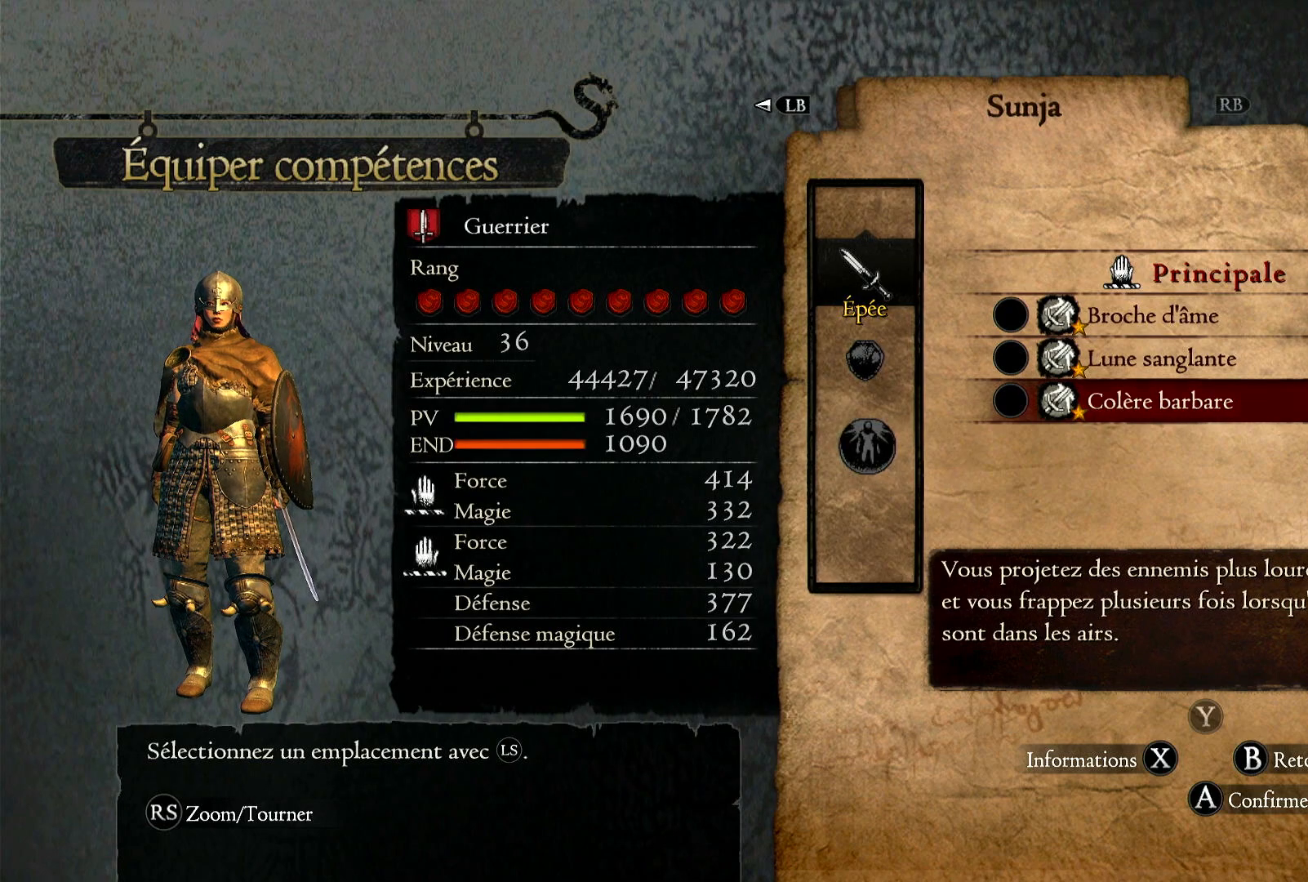
{"buttons": [], "left_stick": "center", "right_stick": "center", "events": []}
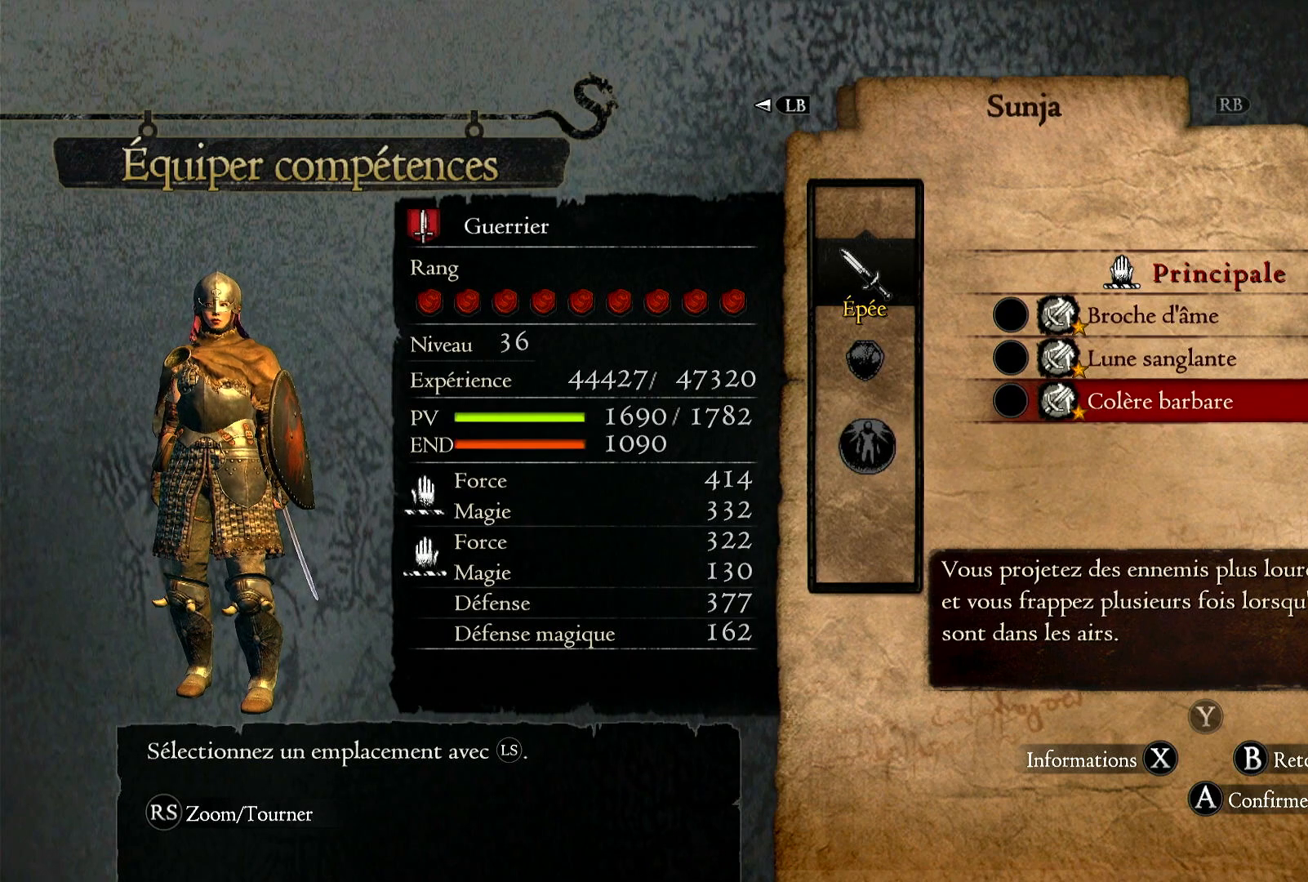
{"buttons": [], "left_stick": "center", "right_stick": "center", "events": []}
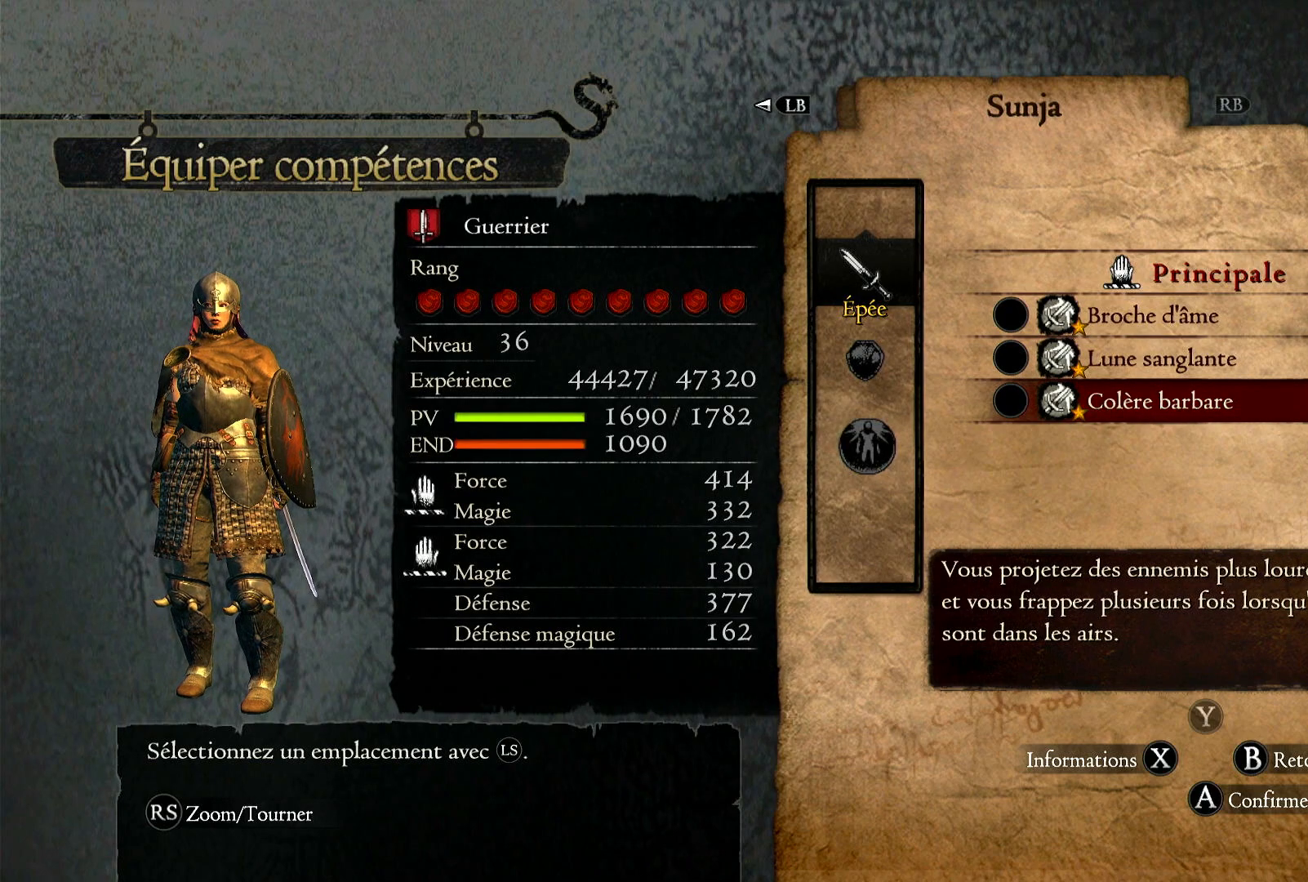
{"buttons": [], "left_stick": "center", "right_stick": "center", "events": []}
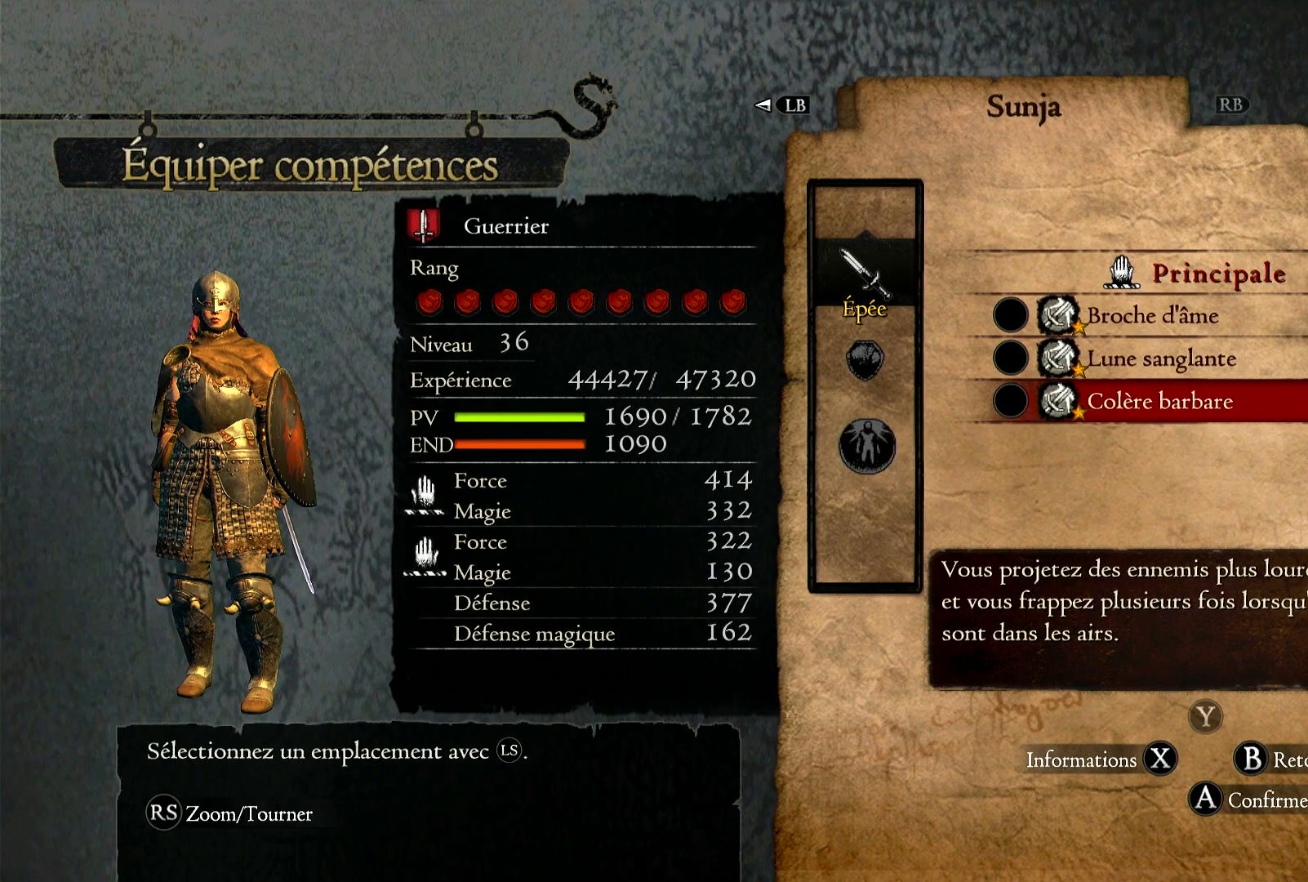
{"buttons": [], "left_stick": "center", "right_stick": "center", "events": [[150, "left_stick", "up"], [367, "left_stick", "center"]]}
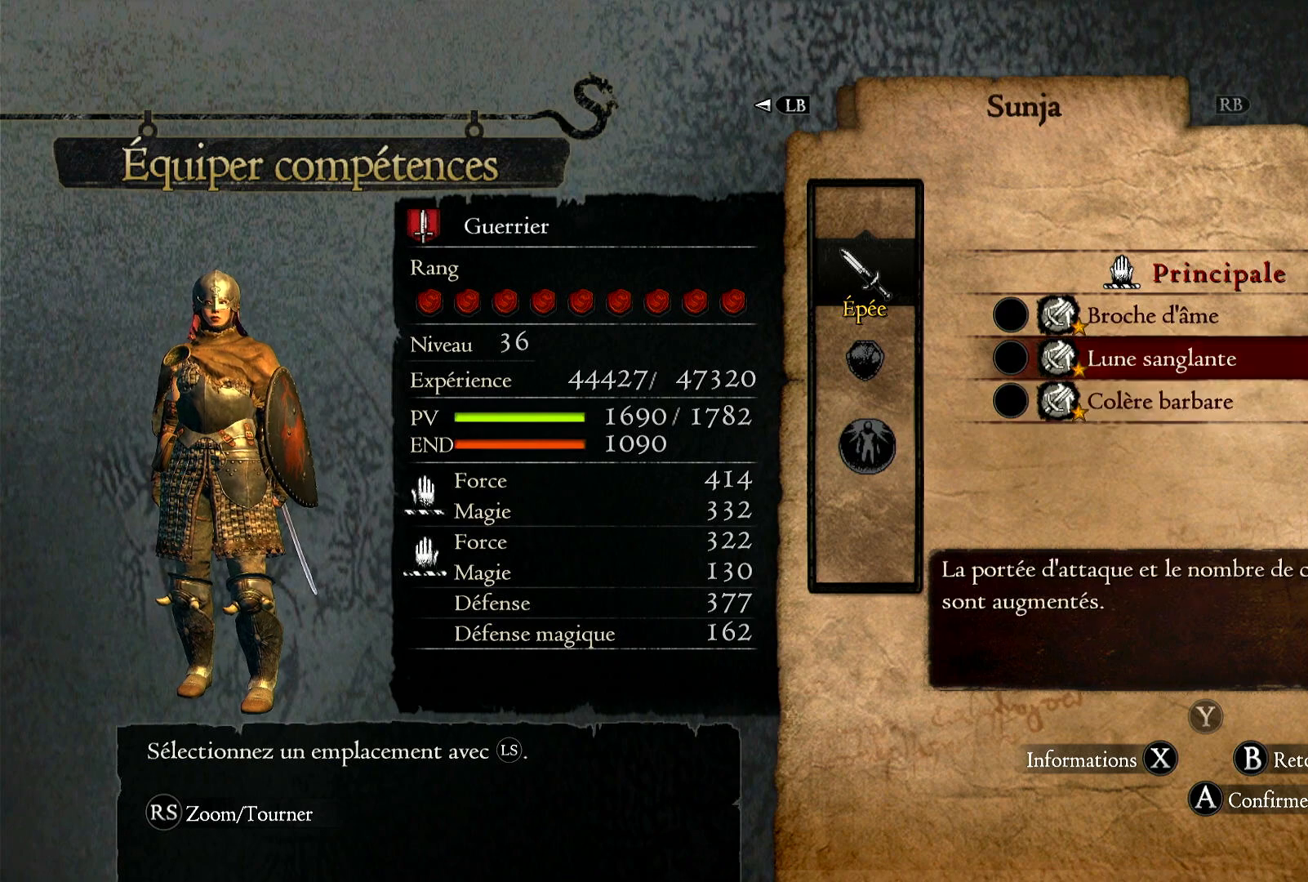
{"buttons": ["A"], "left_stick": "center", "right_stick": "center", "events": [[383, "A", "down"]]}
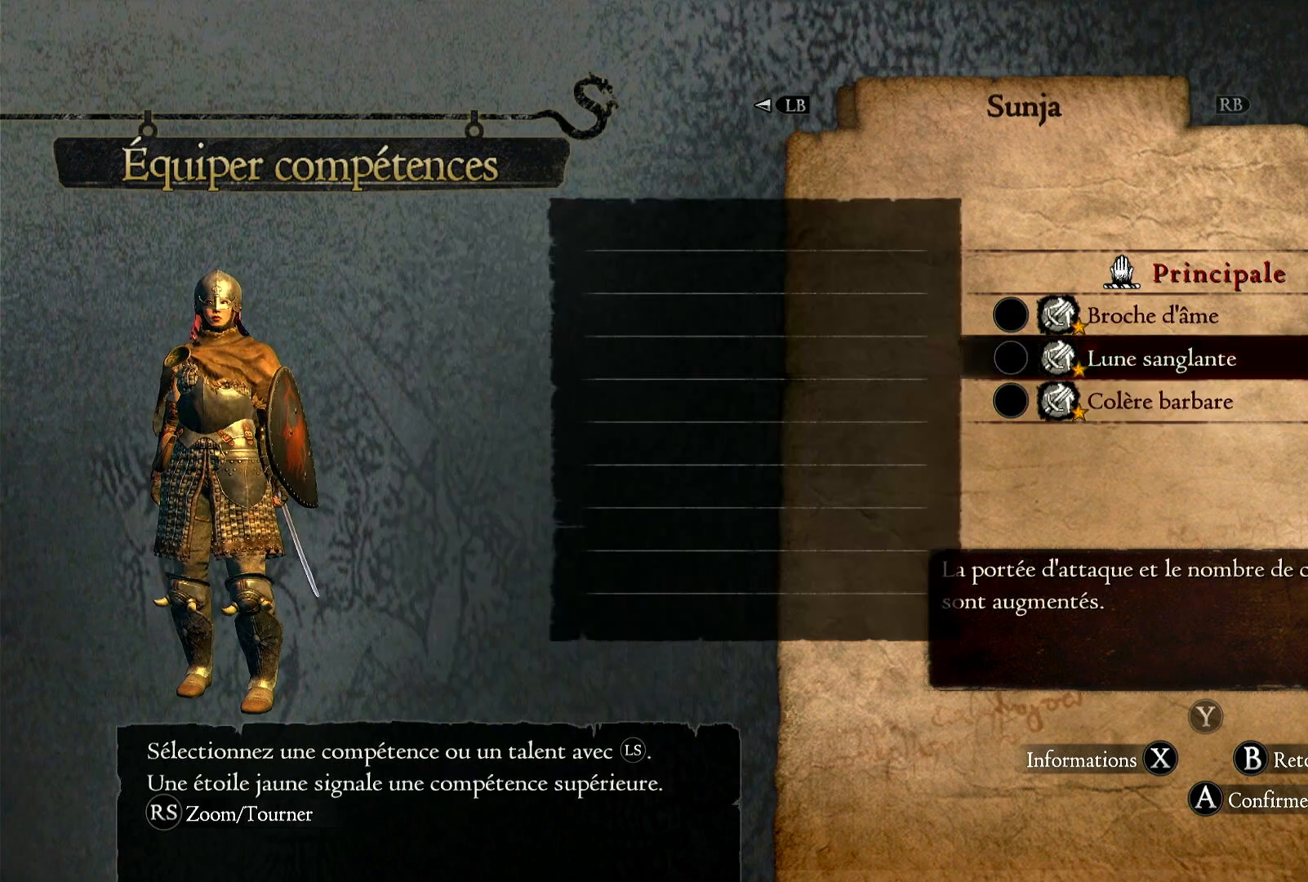
{"buttons": [], "left_stick": "down", "right_stick": "center", "events": [[33, "A", "up"], [433, "left_stick", "down"]]}
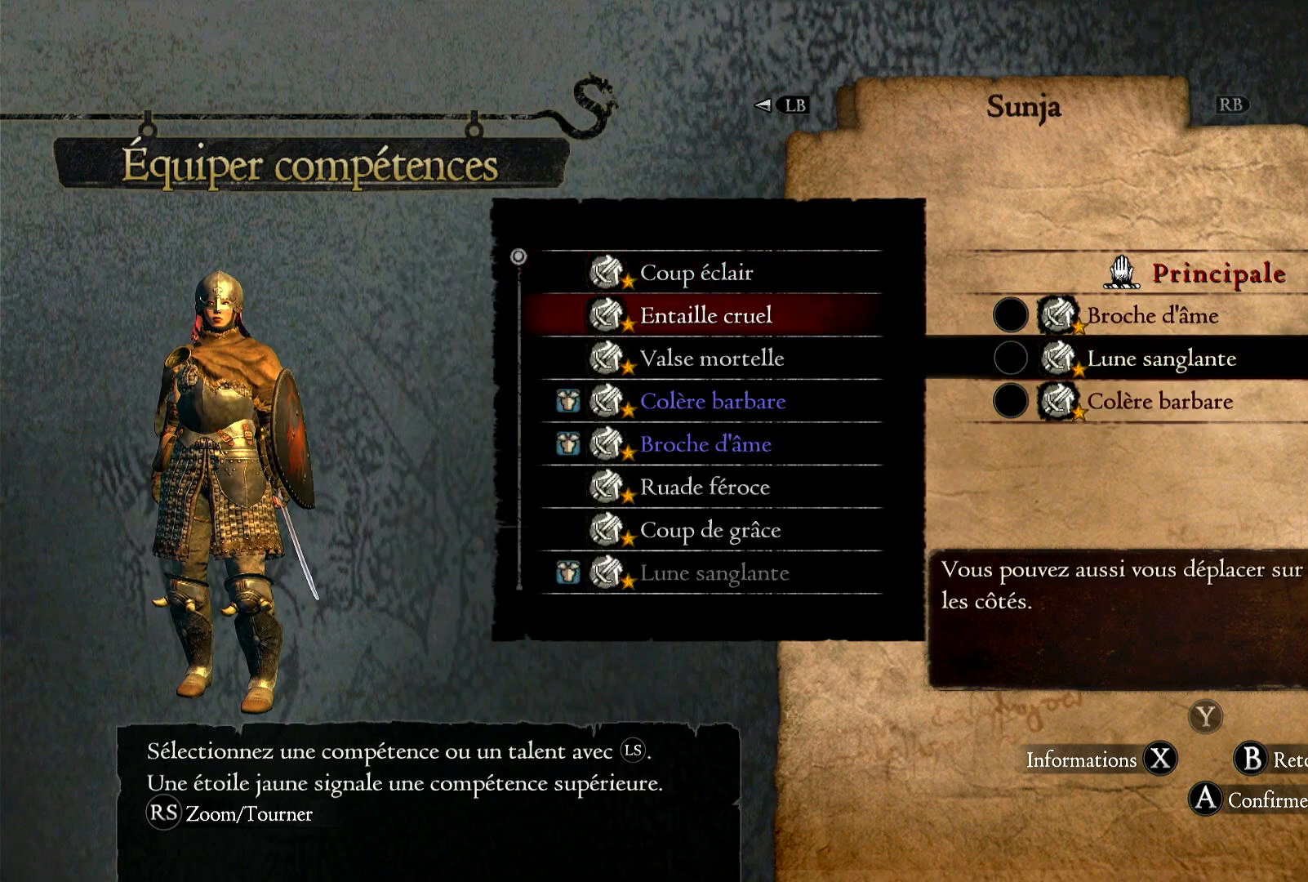
{"buttons": [], "left_stick": "down", "right_stick": "center", "events": []}